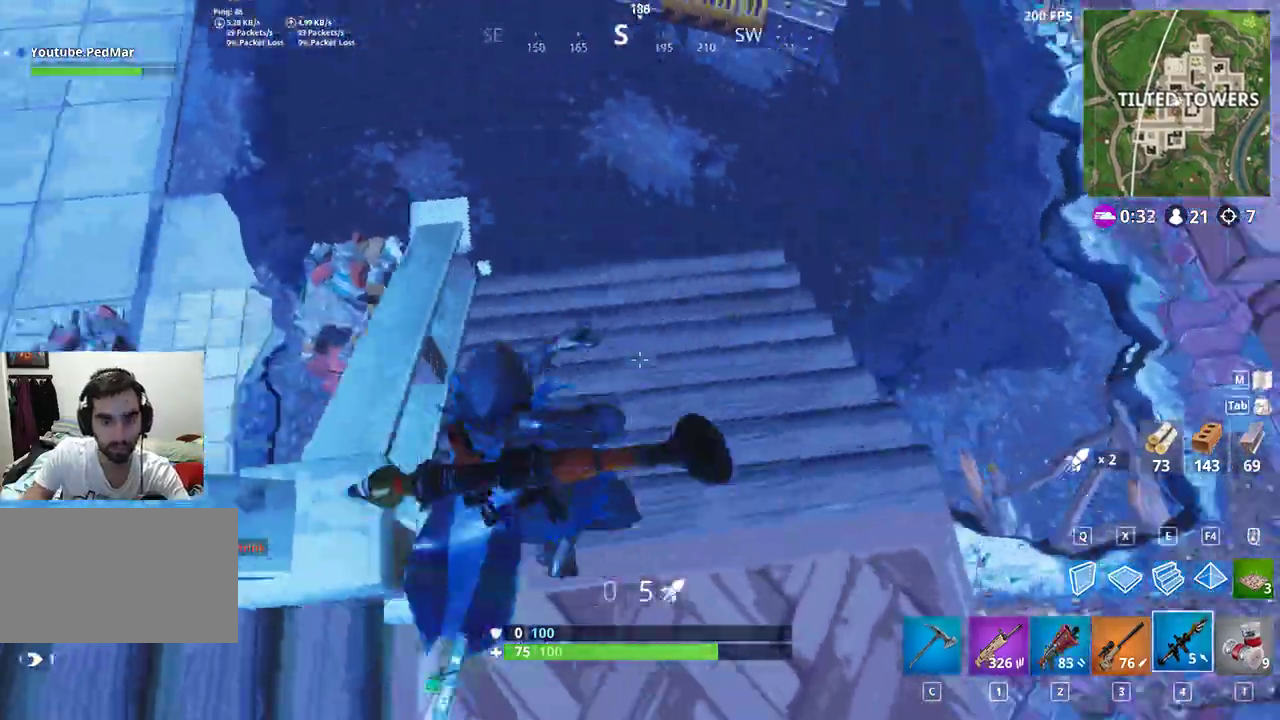
Gameplay with keyboard and mouse; each line is a JSON object with the keys and mouse buttons held at the frame after it. "events" lists presses ("down") and releases ("up") of "a", "c", "ctrl", "d", "e", "f", "q", "r", "s", "shift", "space", "tab", "w", "x", "z", "mouse_left", "mouse_wheel", "mouse_right", "mouse_mb4" and "mouse_mb5" between this image and that frame as [ms after this image, input, new state], when the widget could be followed in between. "mouse_left", "mouse_wheel", "mouse_right", "mouse_mb4", "mouse_mb5" = the "left", "wheel", "right", "mb4", "mb5" buttons of the "mouse" list. No other keys are recorded. "wheel" means that the mouse wheel is clicked or scrolled. Not read: mouse_move.
{"keys": ["a", "shift", "w"], "mouse": [], "events": [[333, "d", "down"], [467, "d", "up"], [500, "a", "down"]]}
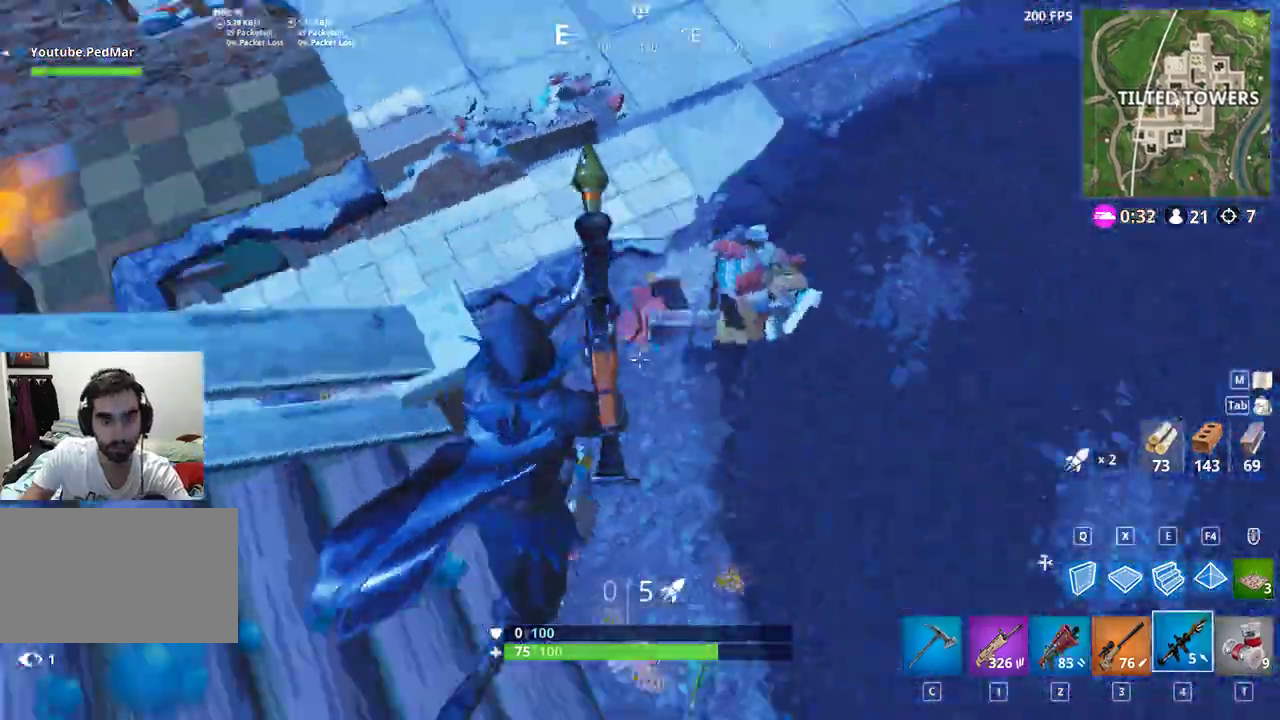
{"keys": ["a", "shift"], "mouse": [], "events": [[33, "w", "up"]]}
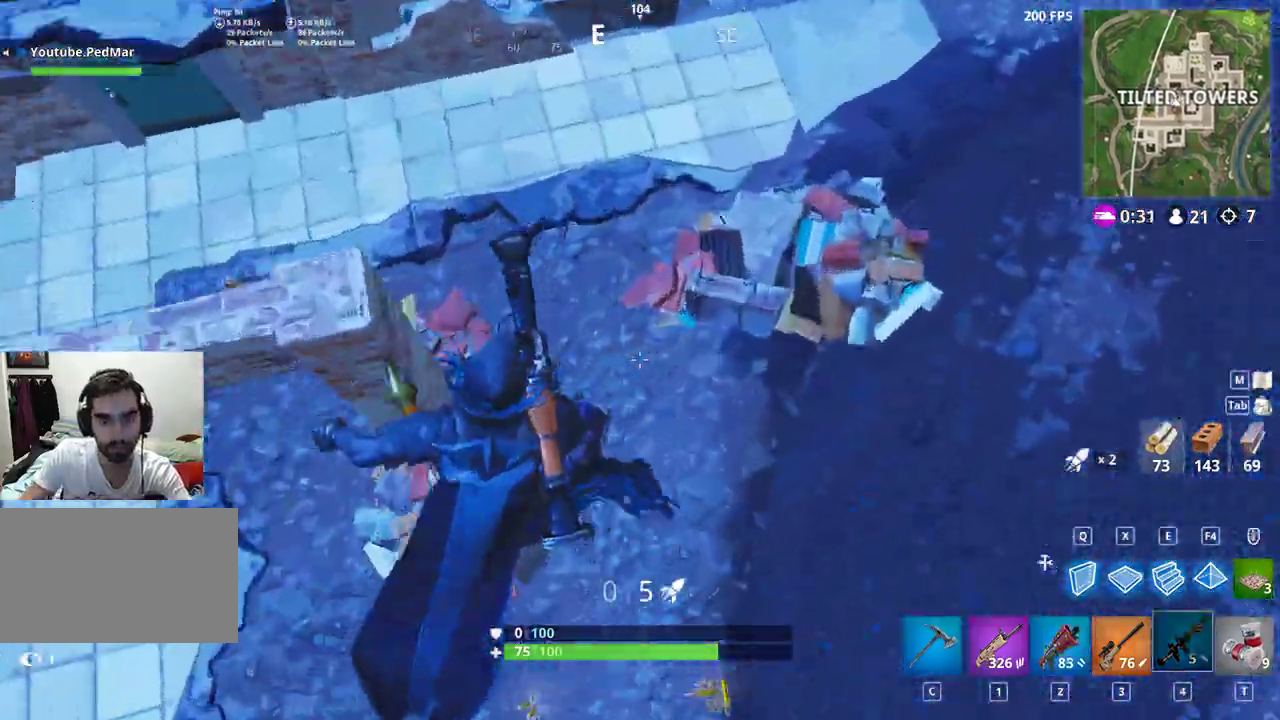
{"keys": ["a", "shift", "w"], "mouse": [], "events": [[67, "r", "down"], [100, "r", "up"], [333, "w", "down"]]}
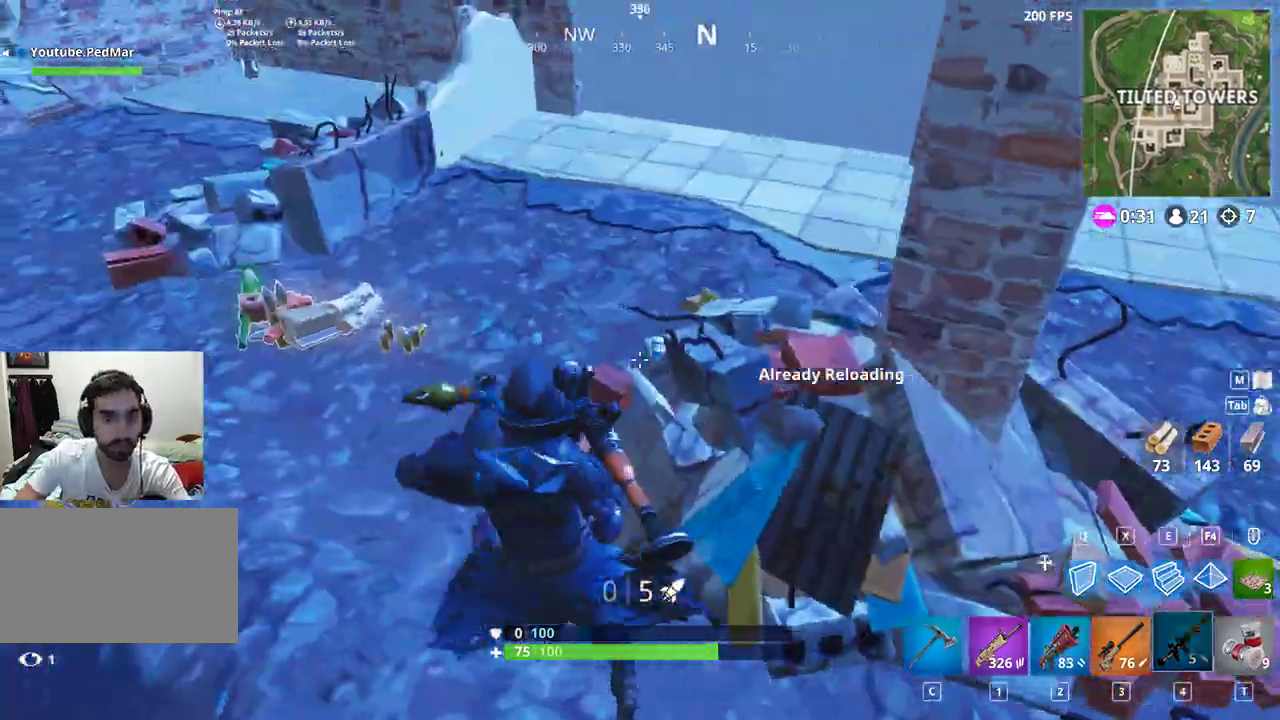
{"keys": ["a", "shift"], "mouse": [], "events": [[467, "w", "up"]]}
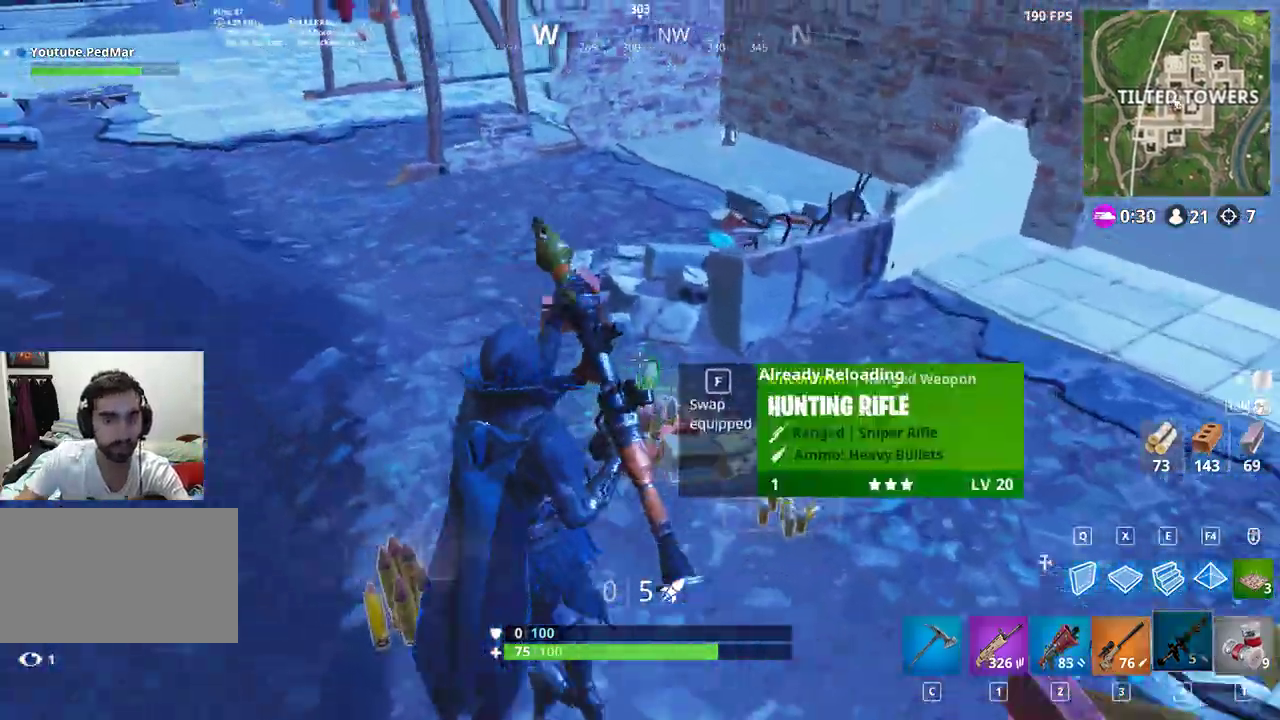
{"keys": ["shift", "w"], "mouse": [], "events": [[100, "d", "down"], [133, "a", "up"], [200, "w", "down"], [367, "d", "up"]]}
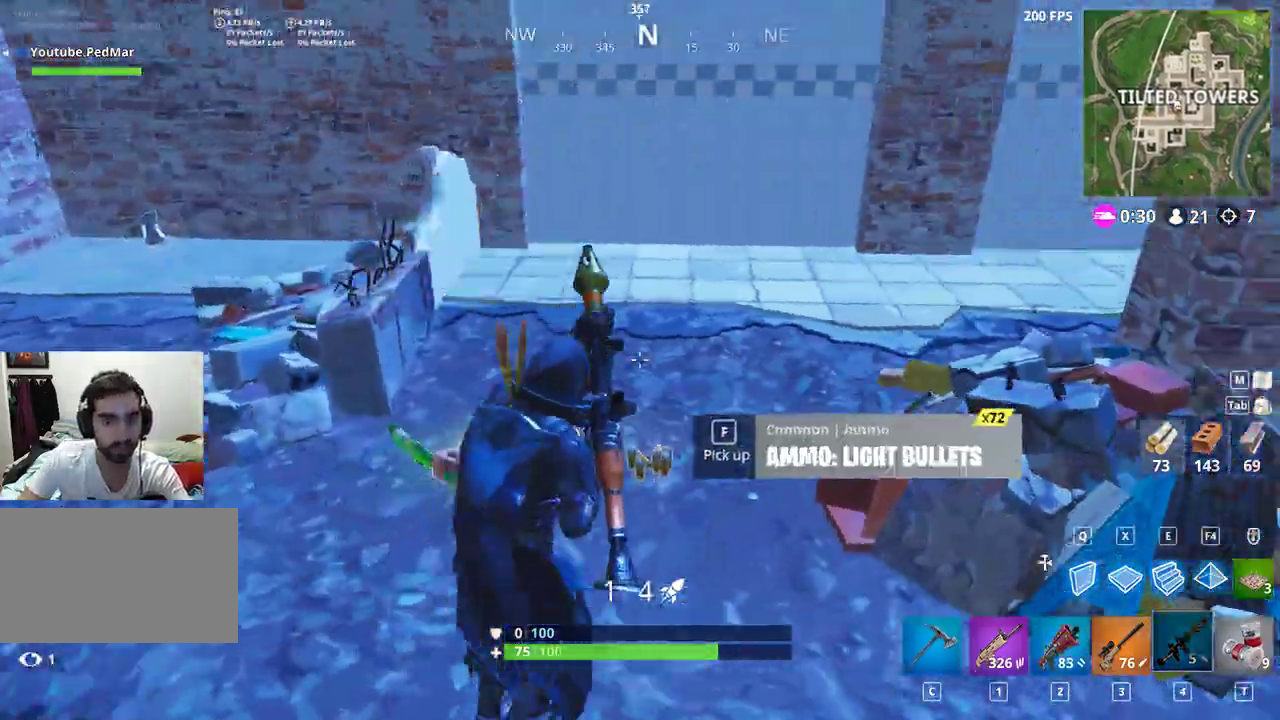
{"keys": ["d", "shift"], "mouse": [], "events": [[67, "a", "down"], [367, "w", "up"], [433, "d", "down"], [467, "a", "up"]]}
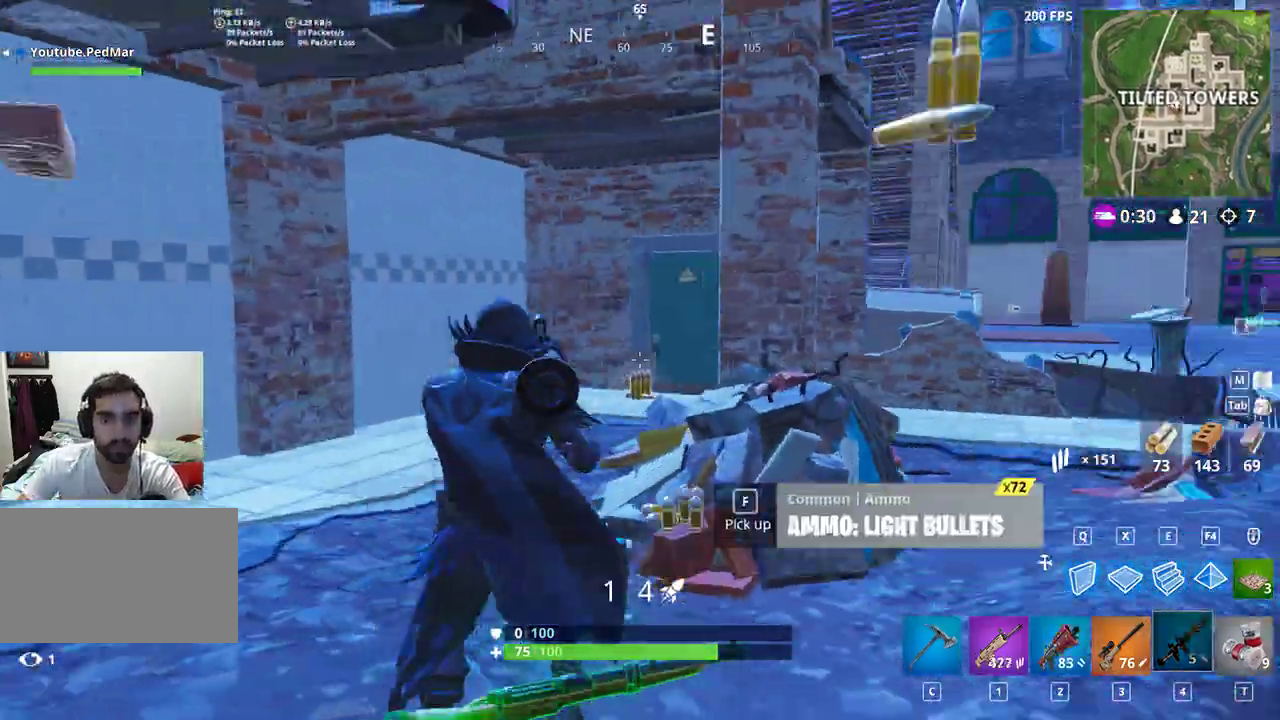
{"keys": ["d", "shift", "space"], "mouse": [], "events": [[33, "w", "down"], [400, "space", "down"], [433, "w", "up"]]}
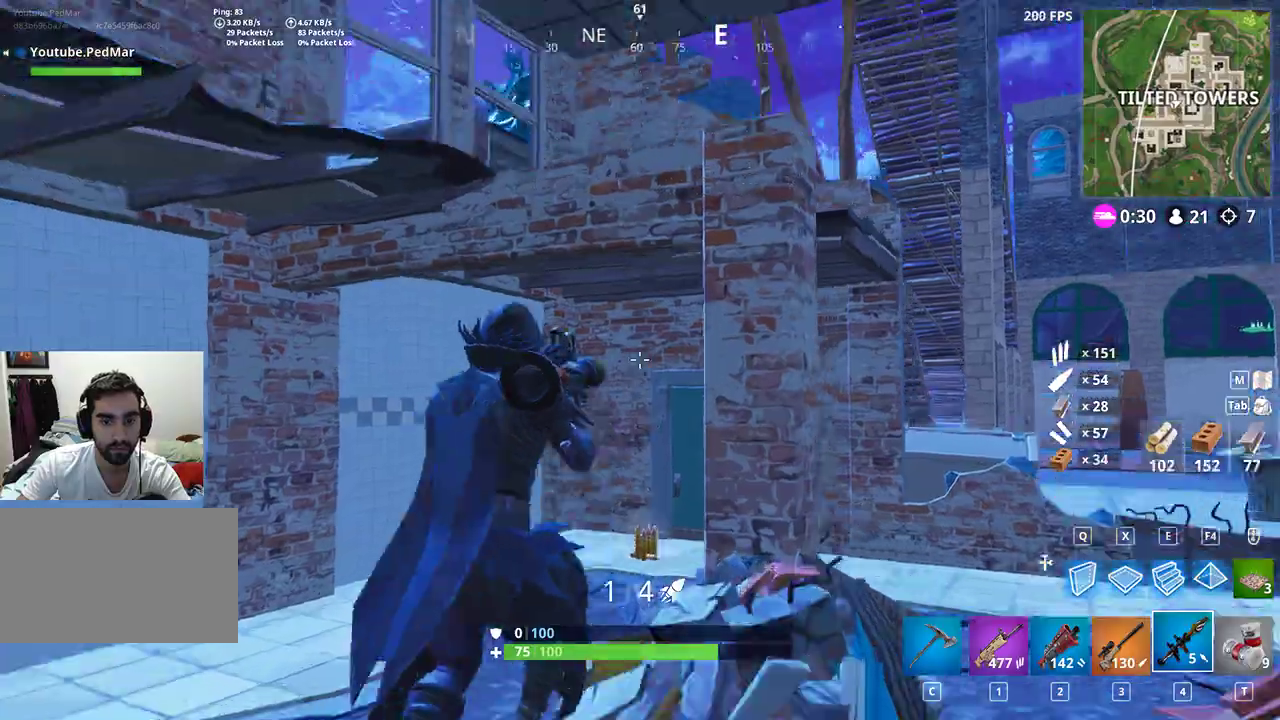
{"keys": ["d", "shift", "w"], "mouse": [], "events": [[200, "space", "up"], [467, "w", "down"]]}
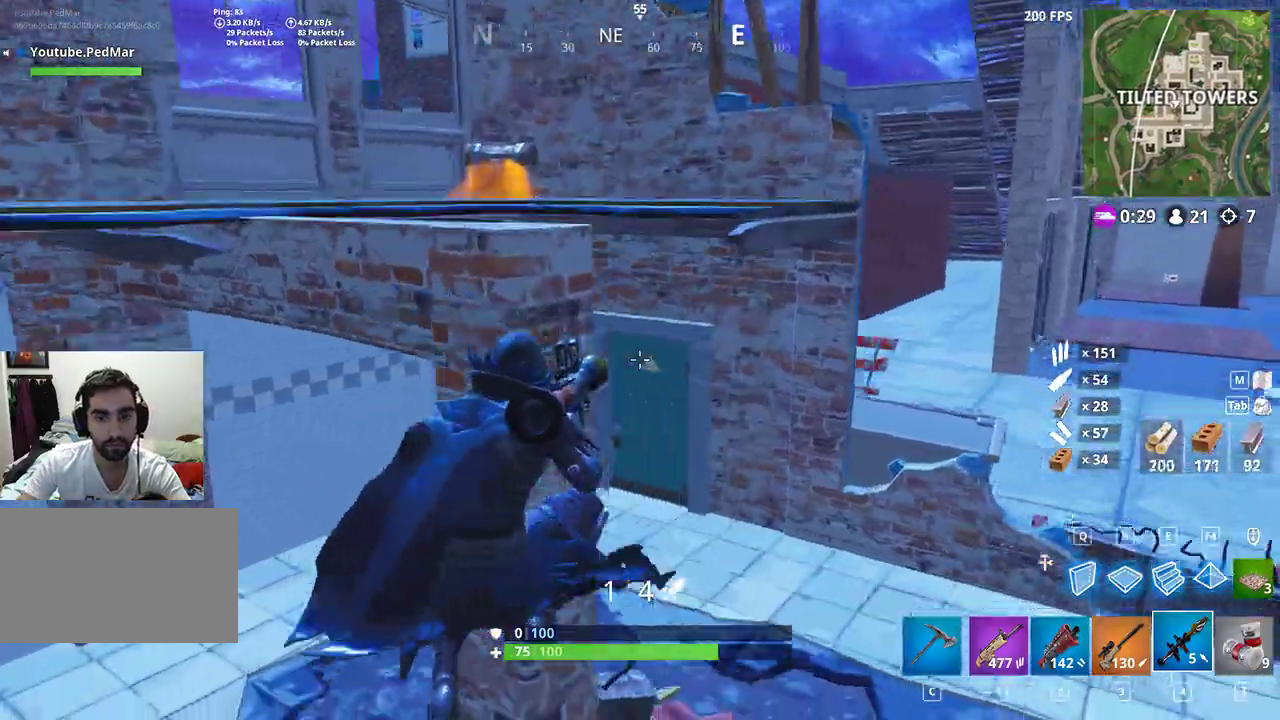
{"keys": ["shift", "w"], "mouse": [], "events": [[100, "d", "up"]]}
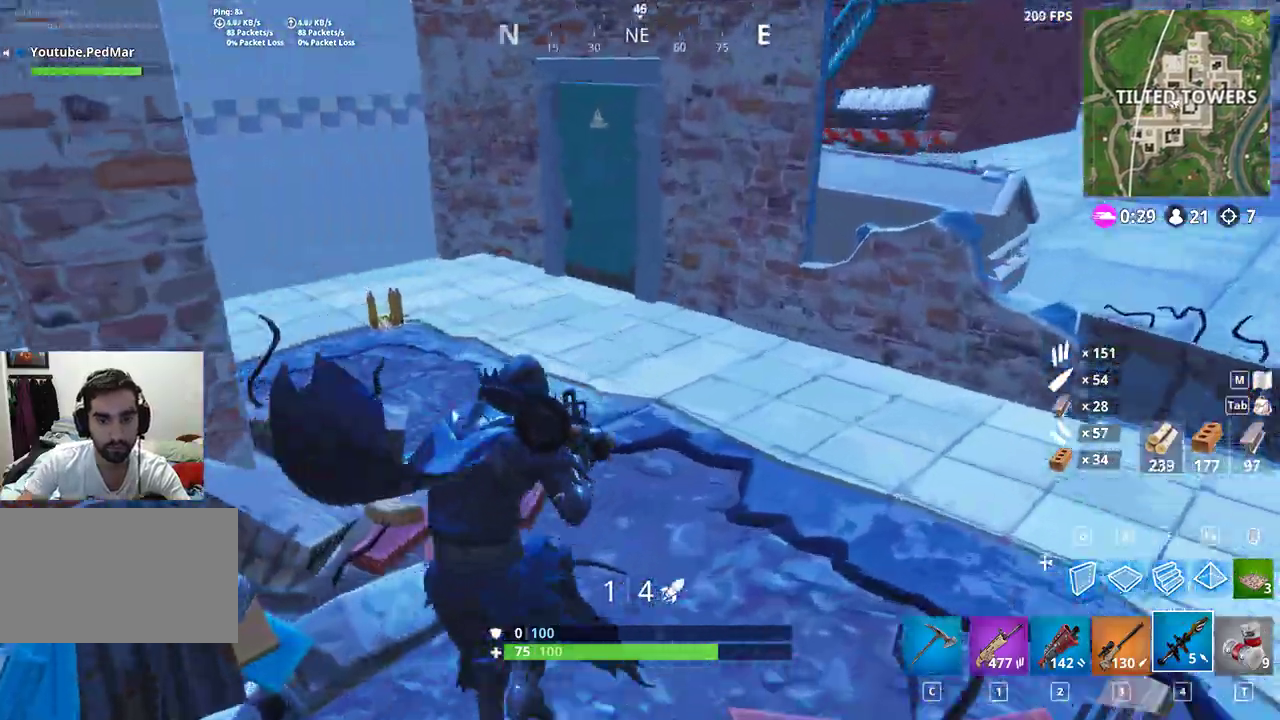
{"keys": ["f", "shift", "w"], "mouse": [], "events": [[67, "c", "down"], [200, "c", "up"], [300, "a", "down"], [500, "a", "up"], [500, "f", "down"]]}
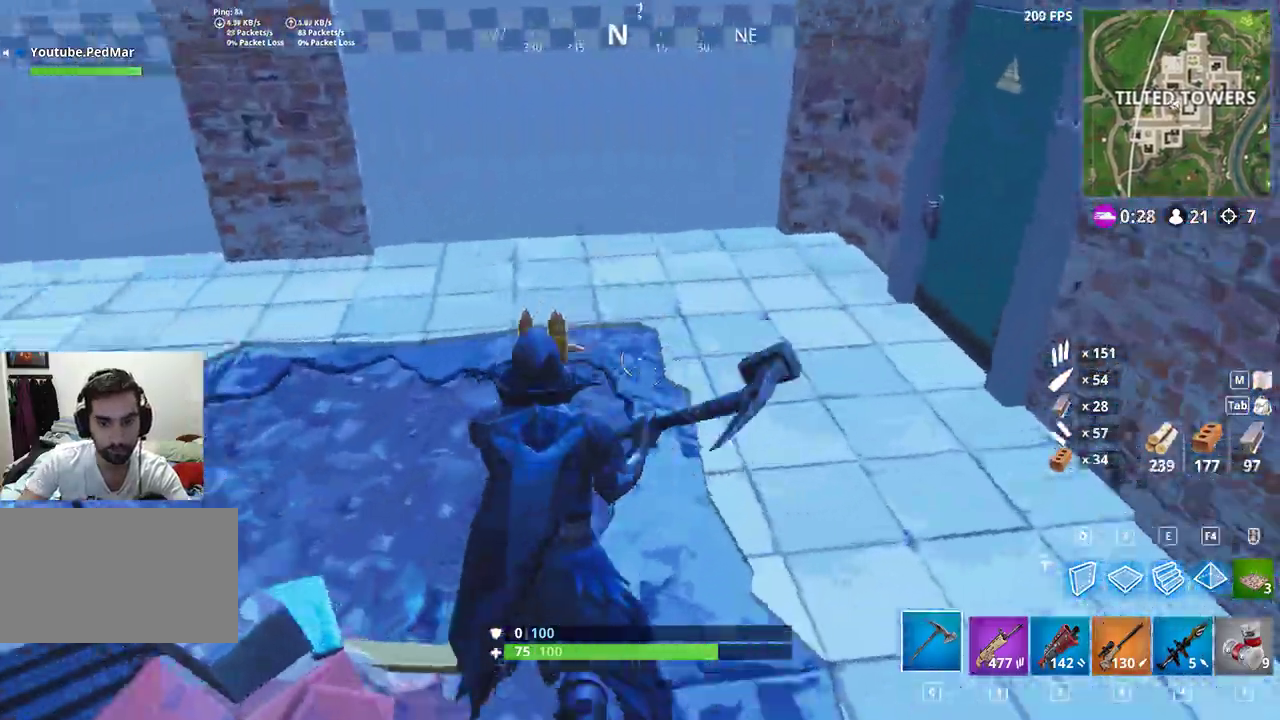
{"keys": ["d", "shift", "w"], "mouse": []}
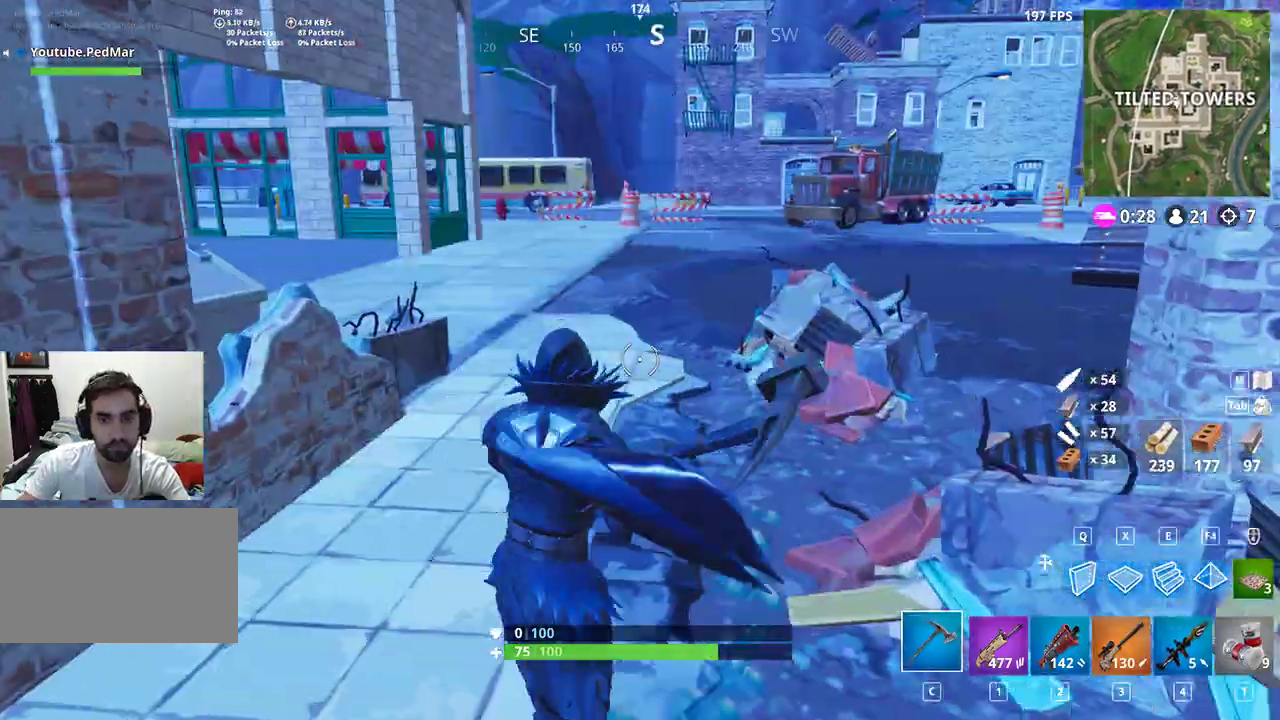
{"keys": ["d", "shift", "w"], "mouse": [], "events": []}
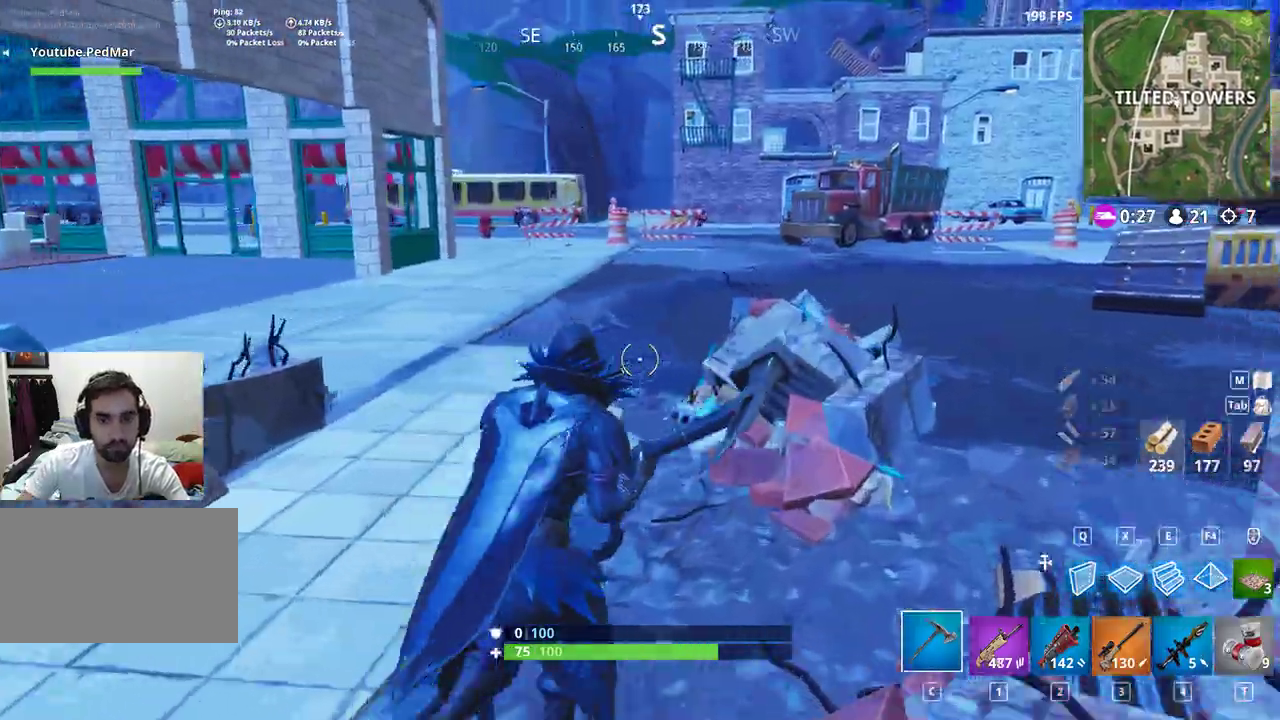
{"keys": ["e", "shift", "space"], "mouse": [], "events": [[33, "d", "up"], [167, "a", "down"], [233, "w", "up"], [400, "space", "down"], [433, "a", "up"], [500, "e", "down"]]}
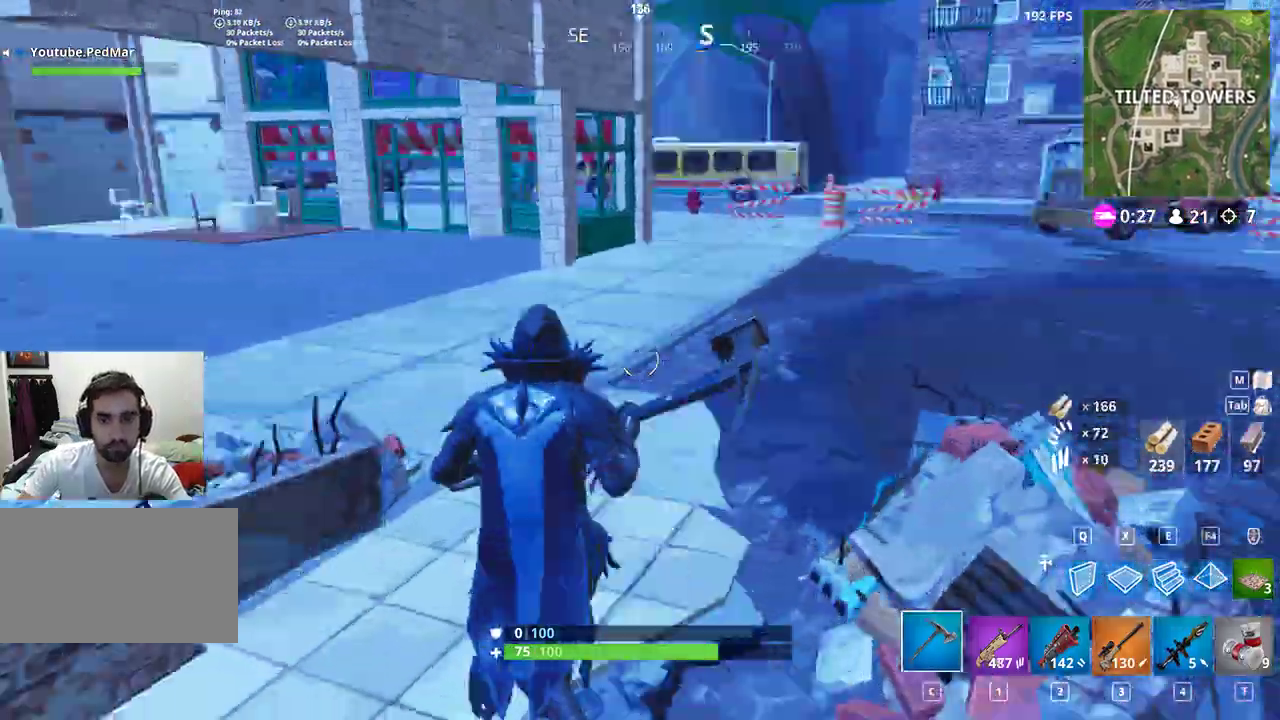
{"keys": ["a", "shift", "w"], "mouse": []}
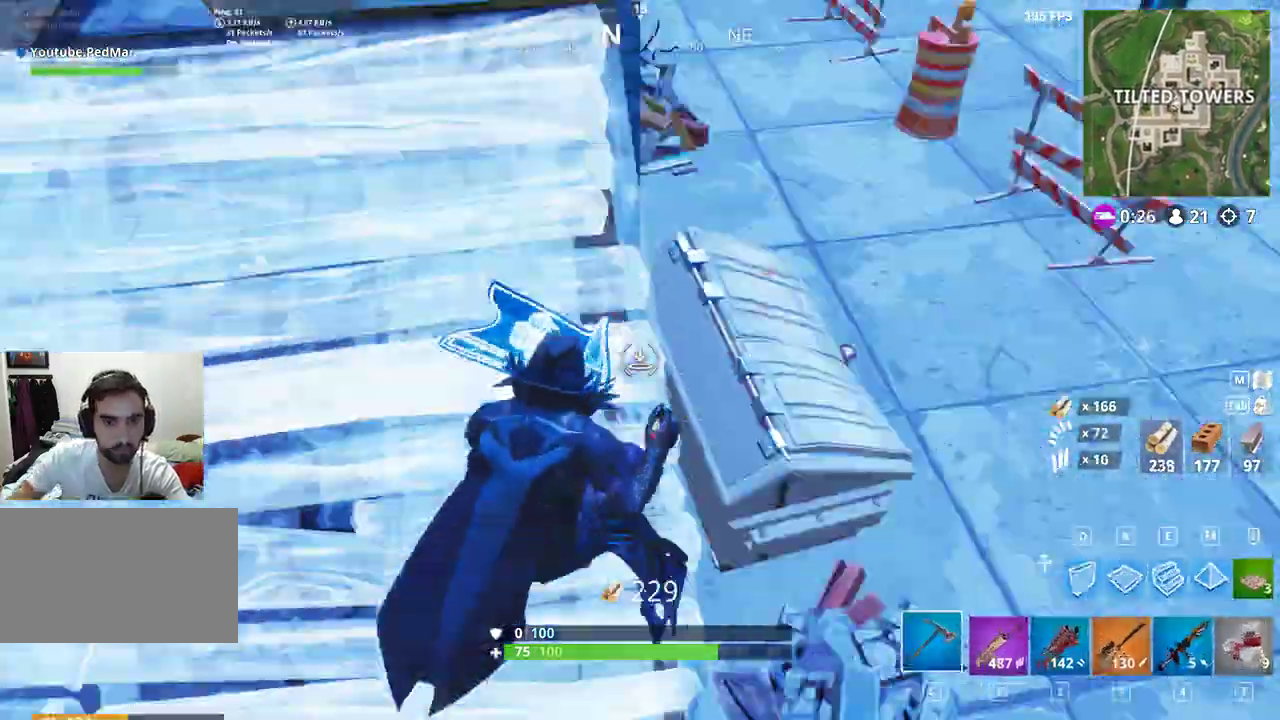
{"keys": ["shift", "w"], "mouse": []}
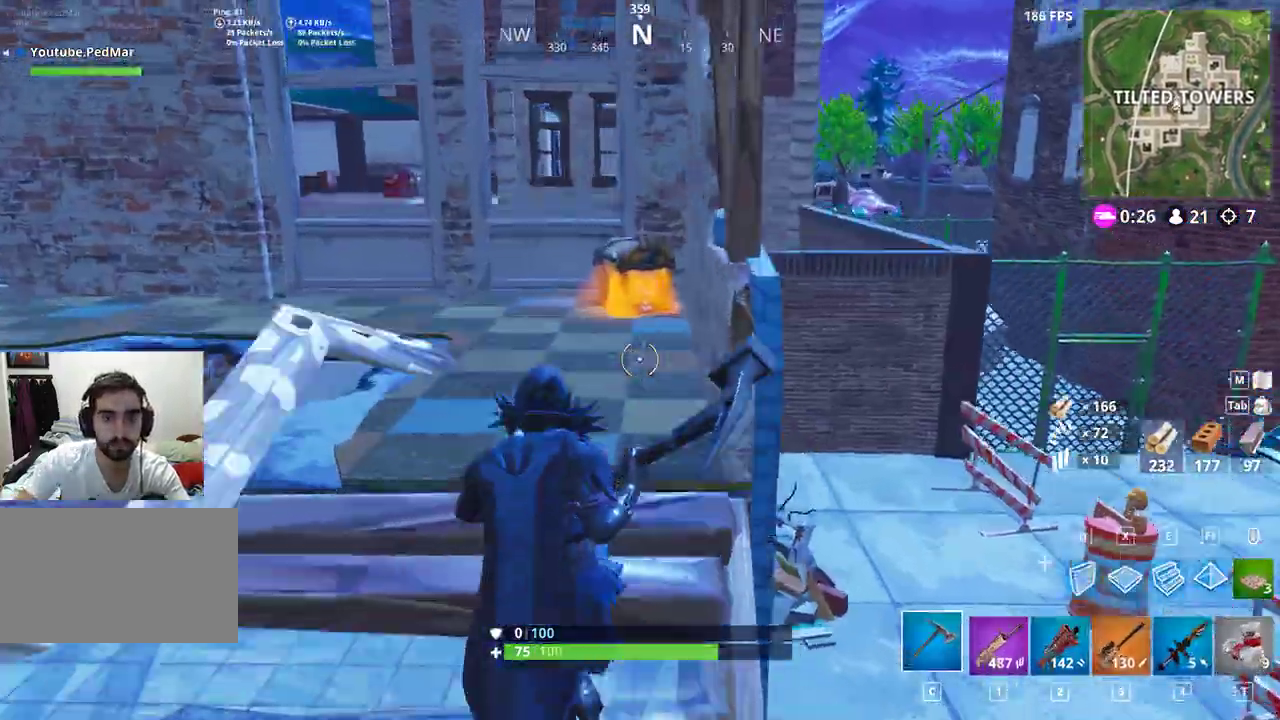
{"keys": ["f", "w"], "mouse": [], "events": [[467, "f", "down"], [467, "shift", "up"]]}
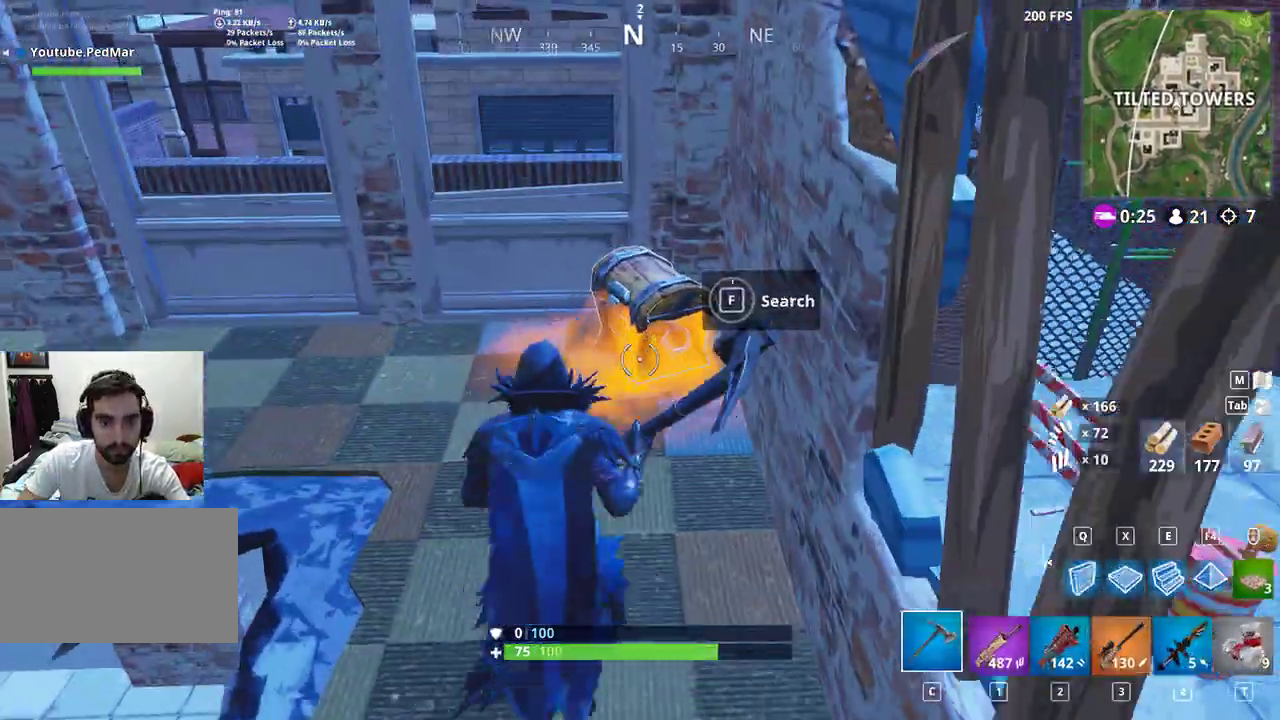
{"keys": ["f"], "mouse": [], "events": [[67, "w", "up"]]}